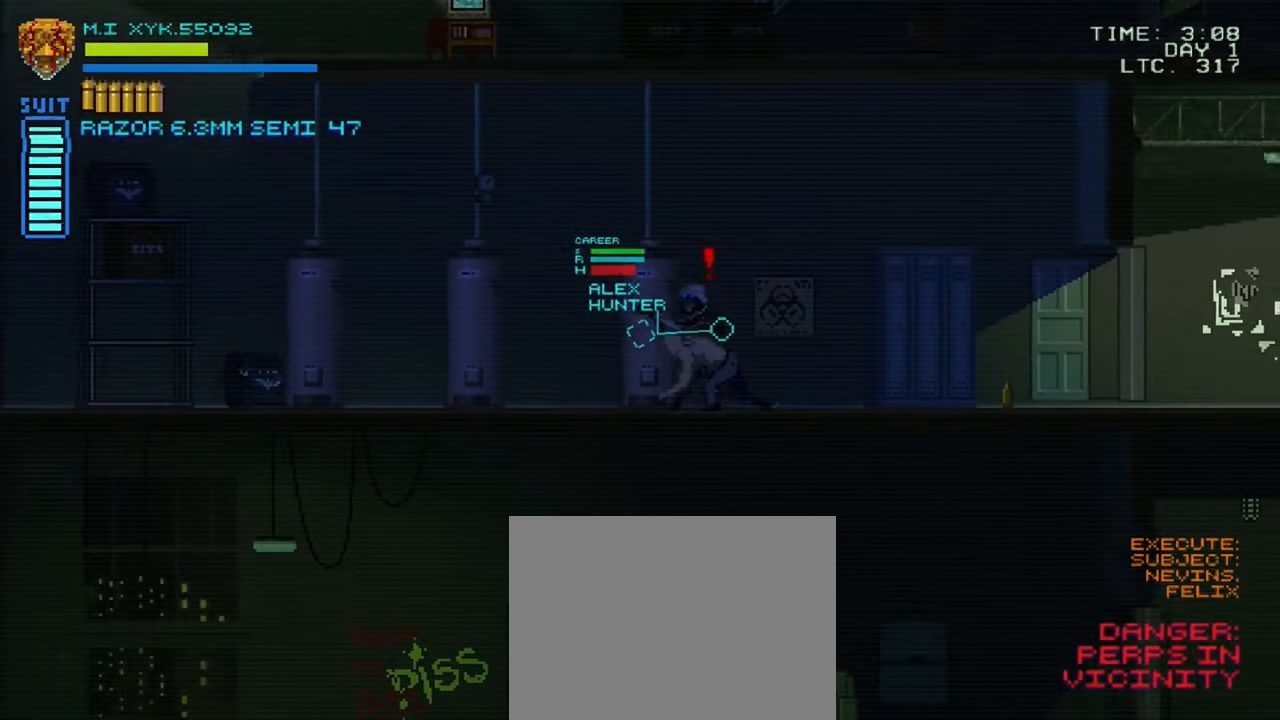
Gameplay with a controller (Xbox layout); each line is a JSON object with the inputs held at the frame after it. "events" lists button and stick changes between this image and that frame as [ms after this image, input, new state], when the widget could be followed in between. Not read: L3 R3.
{"buttons": ["A"], "left_stick": "left", "right_stick": "center", "events": [[33, "left_stick", "right"], [133, "A", "up"], [167, "left_stick", "left"], [233, "A", "down"], [350, "A", "up"], [450, "A", "down"]]}
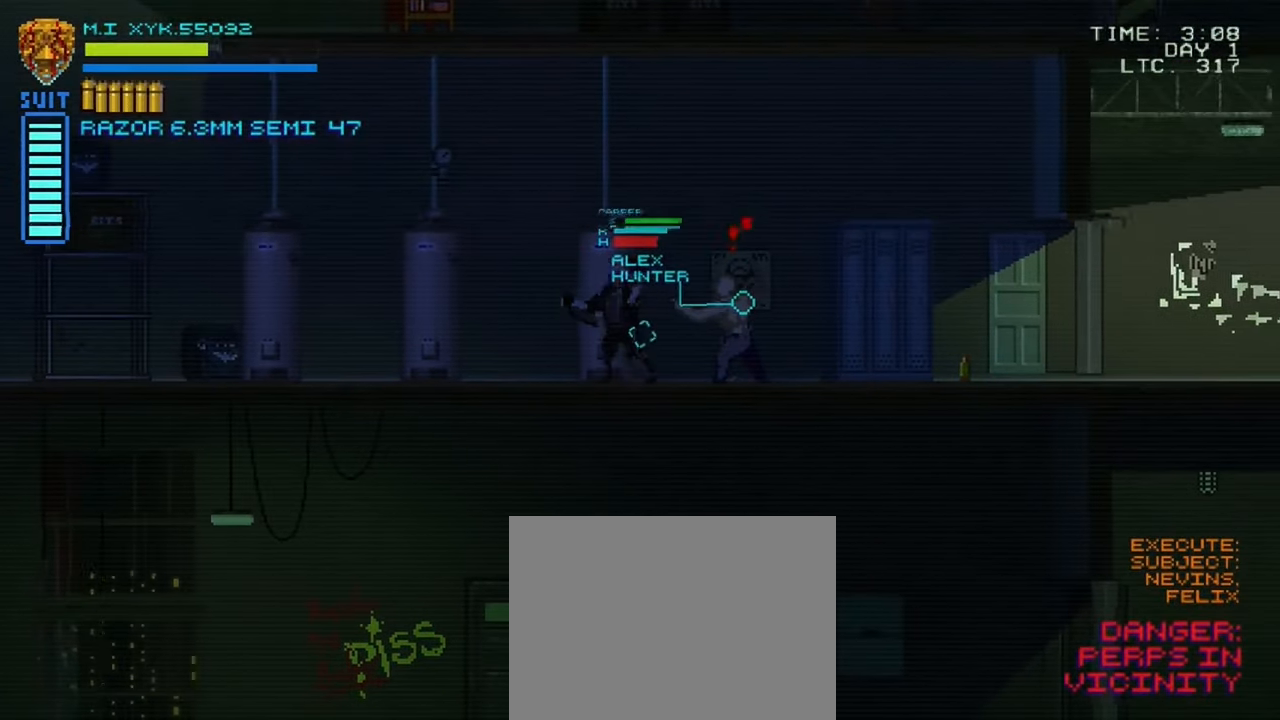
{"buttons": ["A"], "left_stick": "right", "right_stick": "center", "events": [[33, "left_stick", "right"], [350, "A", "up"], [417, "A", "down"]]}
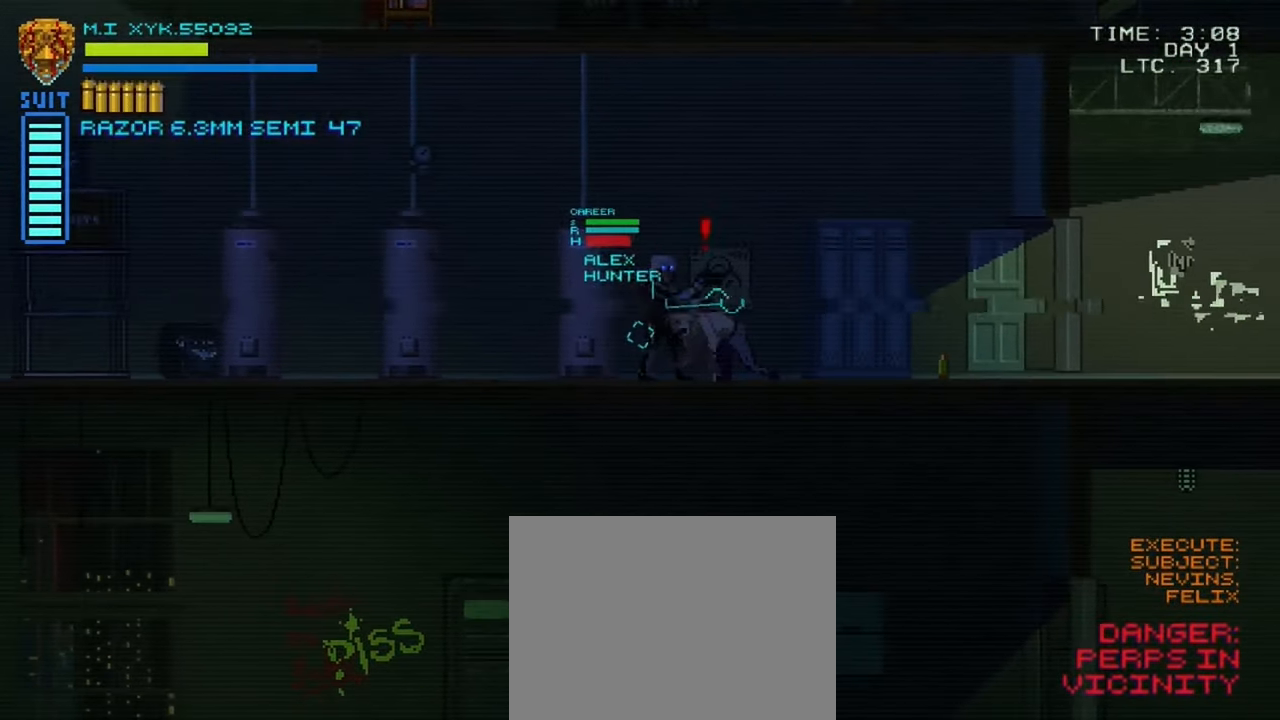
{"buttons": ["A"], "left_stick": "center", "right_stick": "center", "events": [[83, "A", "up"], [150, "A", "down"], [150, "left_stick", "center"], [333, "A", "up"], [400, "A", "down"]]}
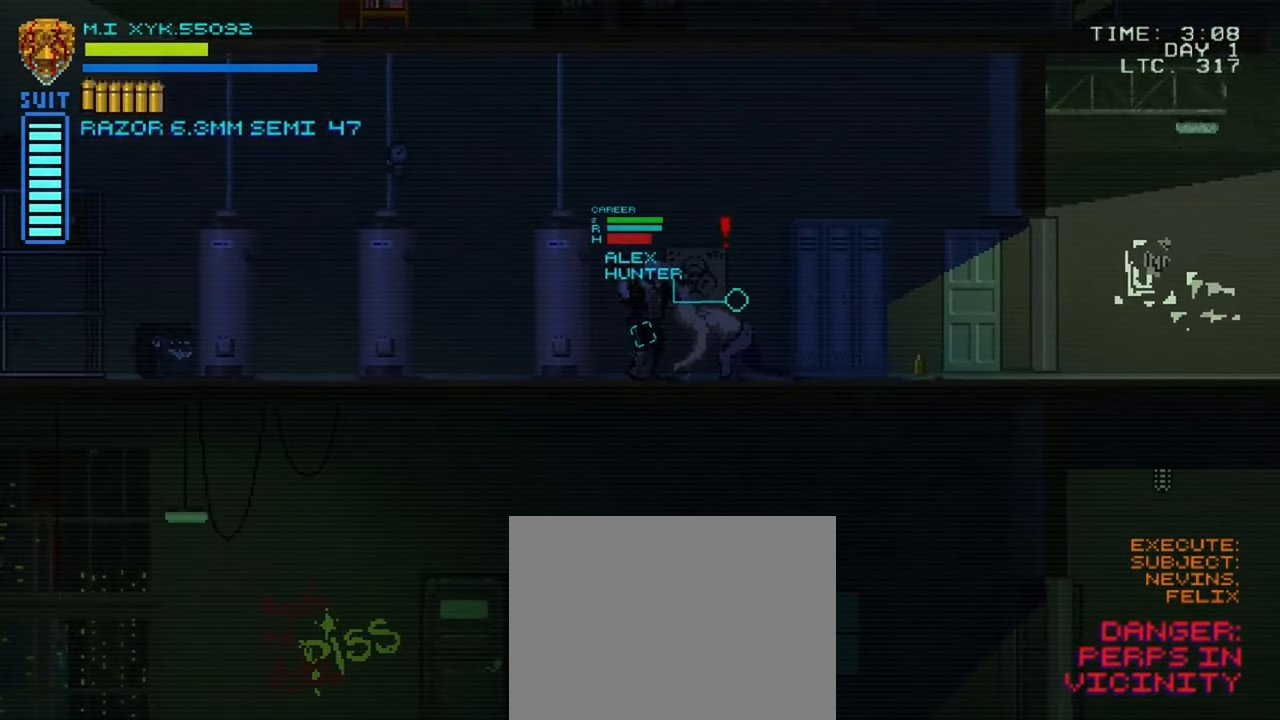
{"buttons": ["A"], "left_stick": "right", "right_stick": "center", "events": [[17, "left_stick", "left"], [67, "A", "up"], [133, "left_stick", "down"], [183, "A", "down"], [300, "left_stick", "down-right"], [333, "A", "up"], [433, "A", "down"], [500, "left_stick", "right"]]}
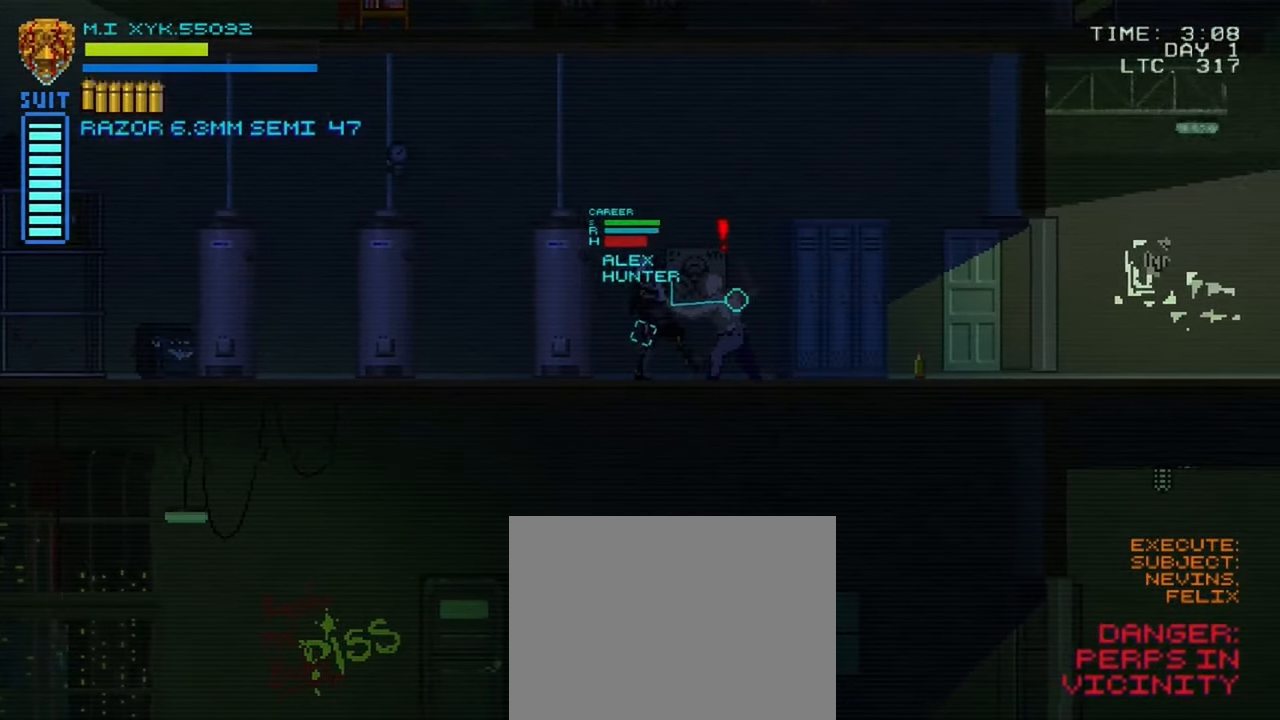
{"buttons": ["A"], "left_stick": "right", "right_stick": "center", "events": [[83, "A", "up"], [150, "A", "down"], [300, "A", "up"], [400, "A", "down"]]}
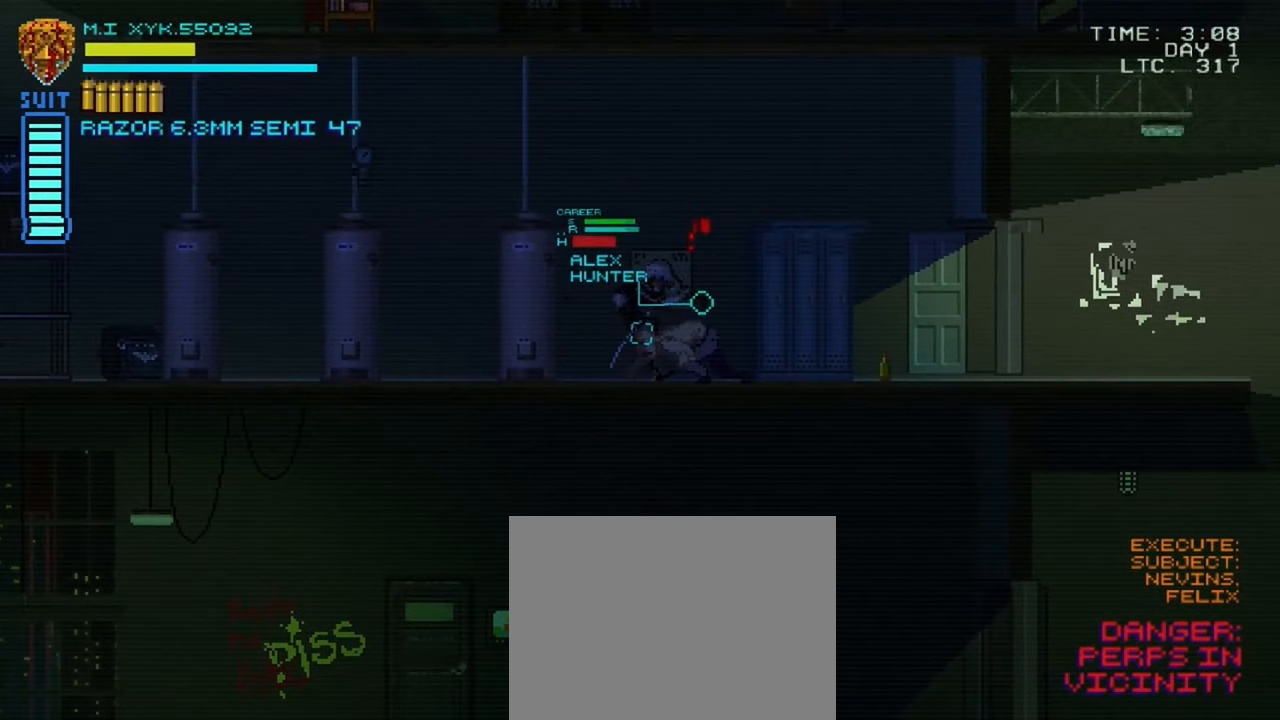
{"buttons": ["A"], "left_stick": "left", "right_stick": "center", "events": [[33, "A", "up"], [33, "left_stick", "center"], [150, "A", "down"], [283, "A", "up"], [400, "A", "down"], [500, "left_stick", "left"]]}
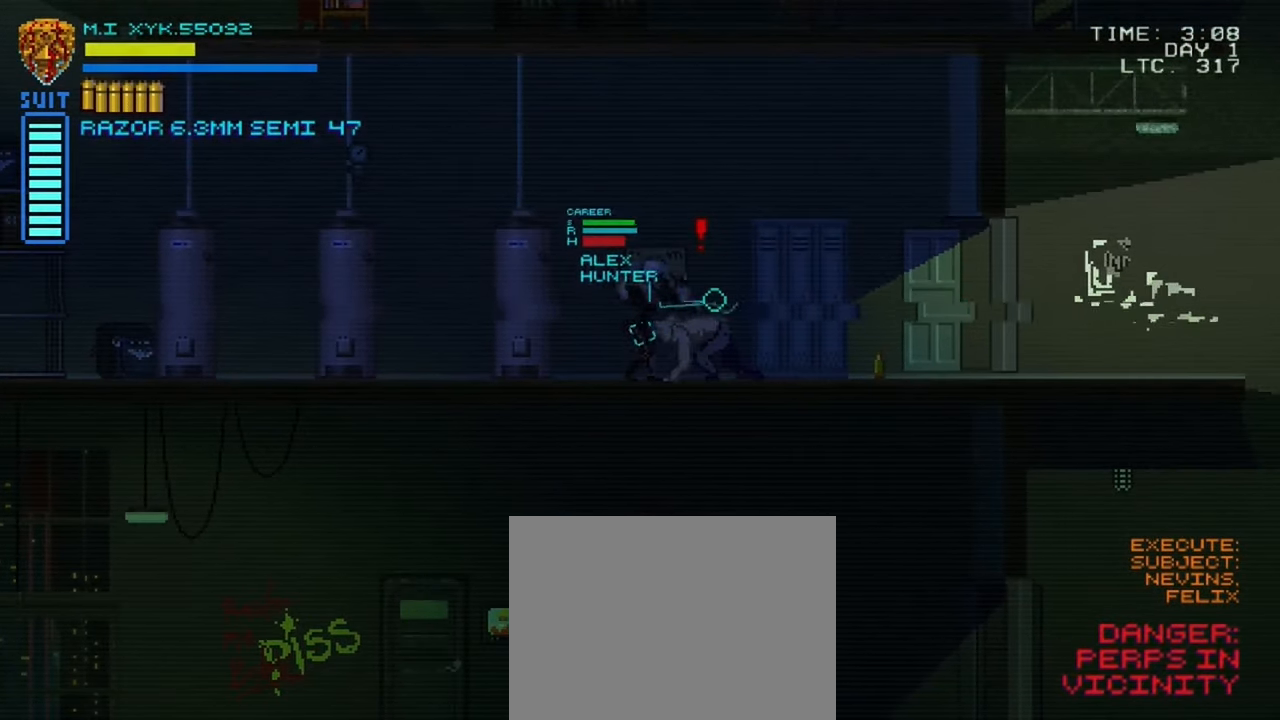
{"buttons": [], "left_stick": "left", "right_stick": "center", "events": [[33, "A", "up"], [117, "A", "down"], [283, "A", "up"]]}
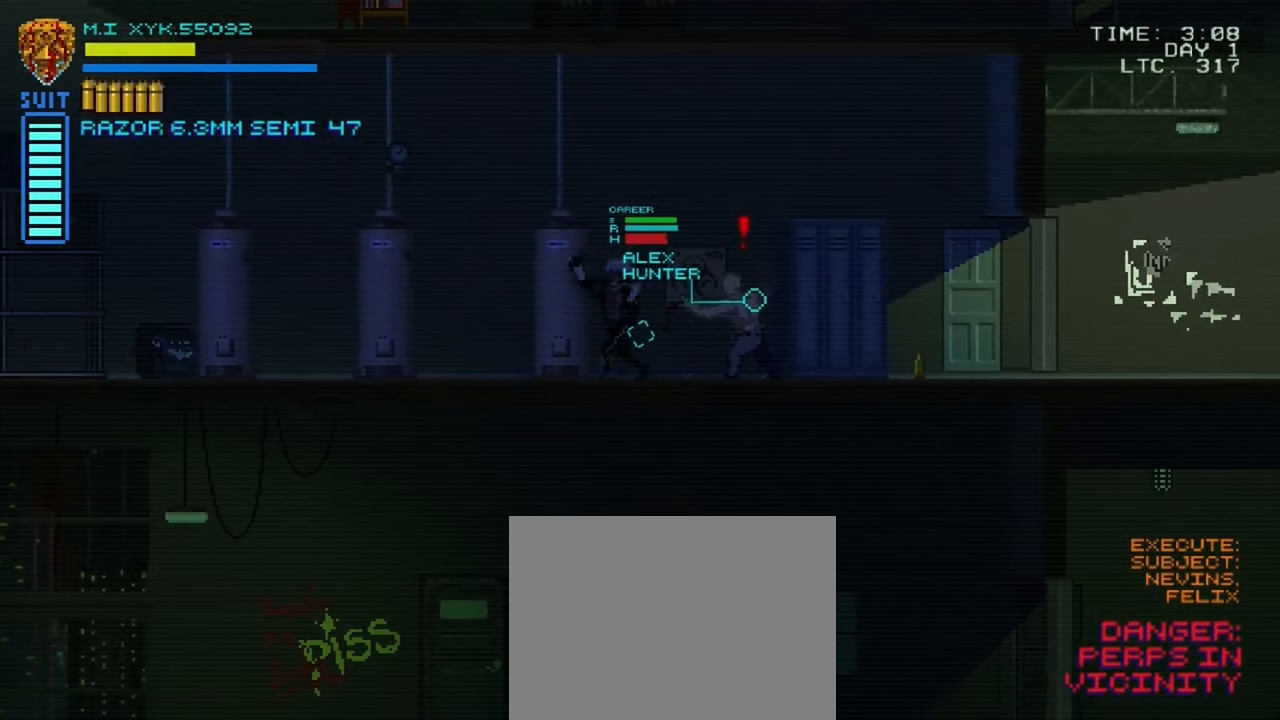
{"buttons": [], "left_stick": "left", "right_stick": "right", "events": [[333, "right_stick", "right"]]}
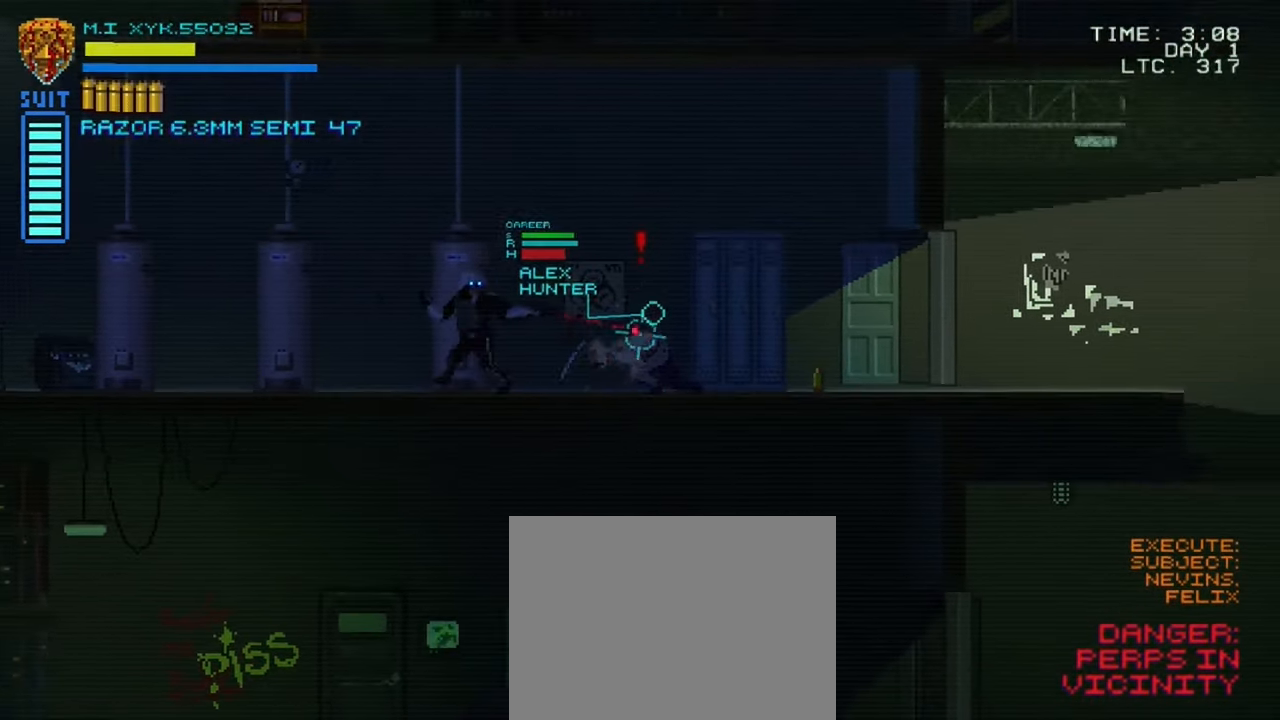
{"buttons": [], "left_stick": "left", "right_stick": "right", "events": []}
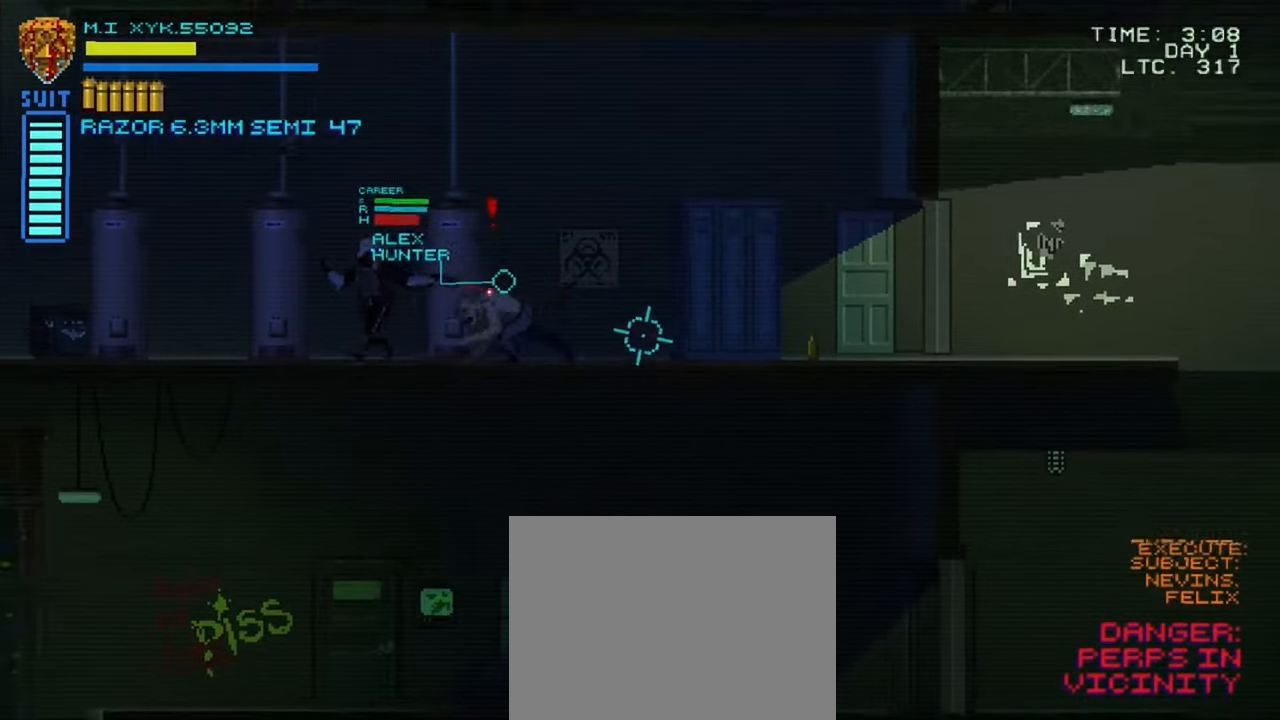
{"buttons": [], "left_stick": "left", "right_stick": "center", "events": [[384, "right_stick", "center"]]}
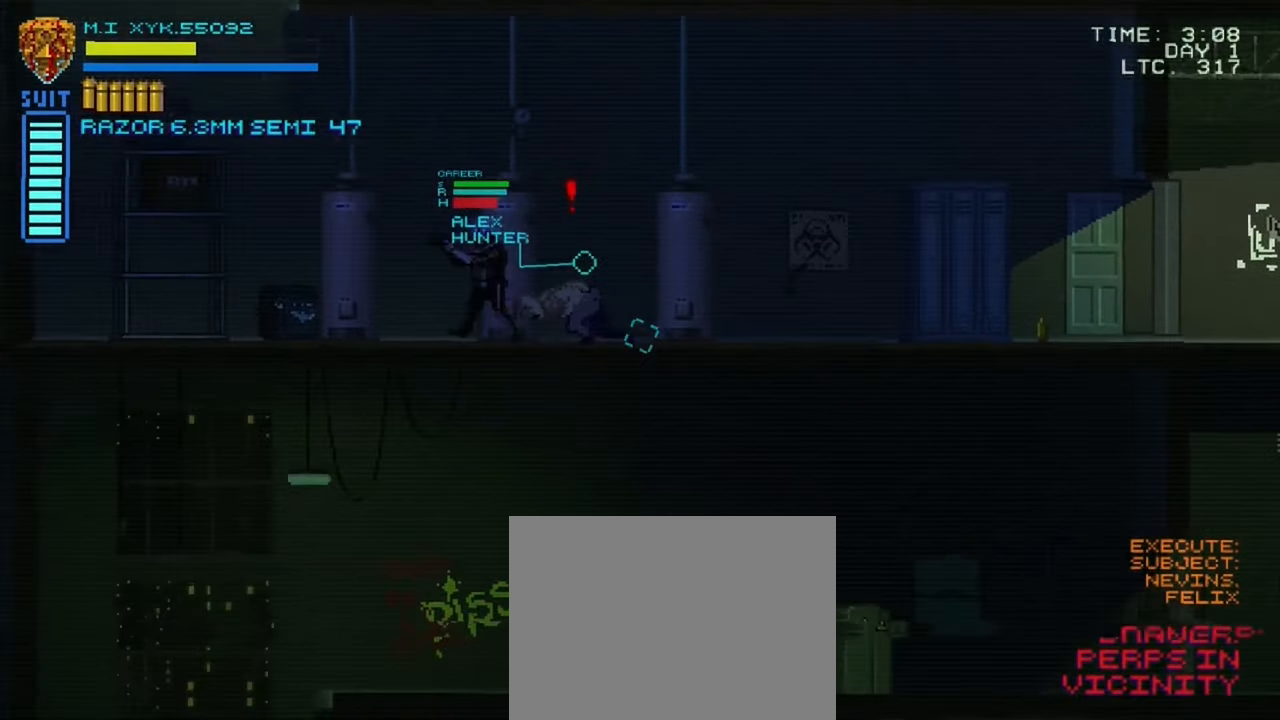
{"buttons": [], "left_stick": "right", "right_stick": "center", "events": [[84, "A", "down"], [84, "left_stick", "right"], [234, "A", "up"], [367, "A", "down"], [500, "A", "up"]]}
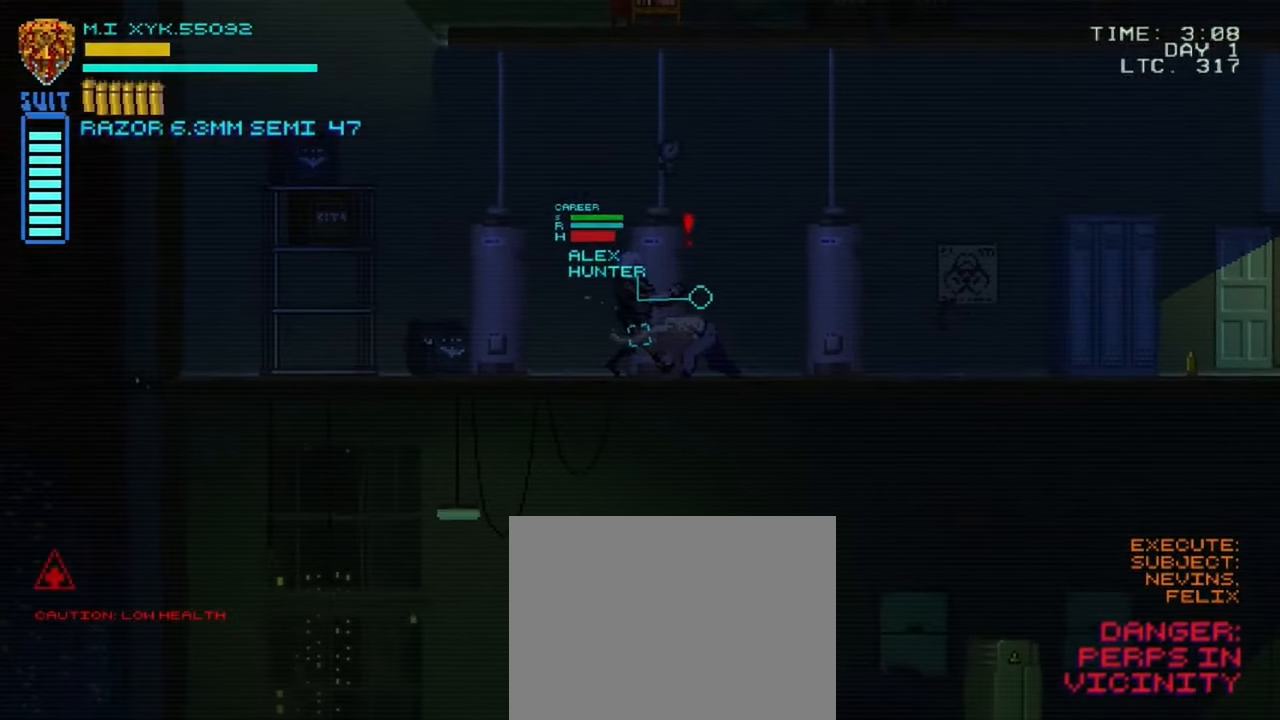
{"buttons": [], "left_stick": "right", "right_stick": "center", "events": [[84, "A", "down"], [217, "A", "up"], [300, "A", "down"], [484, "A", "up"]]}
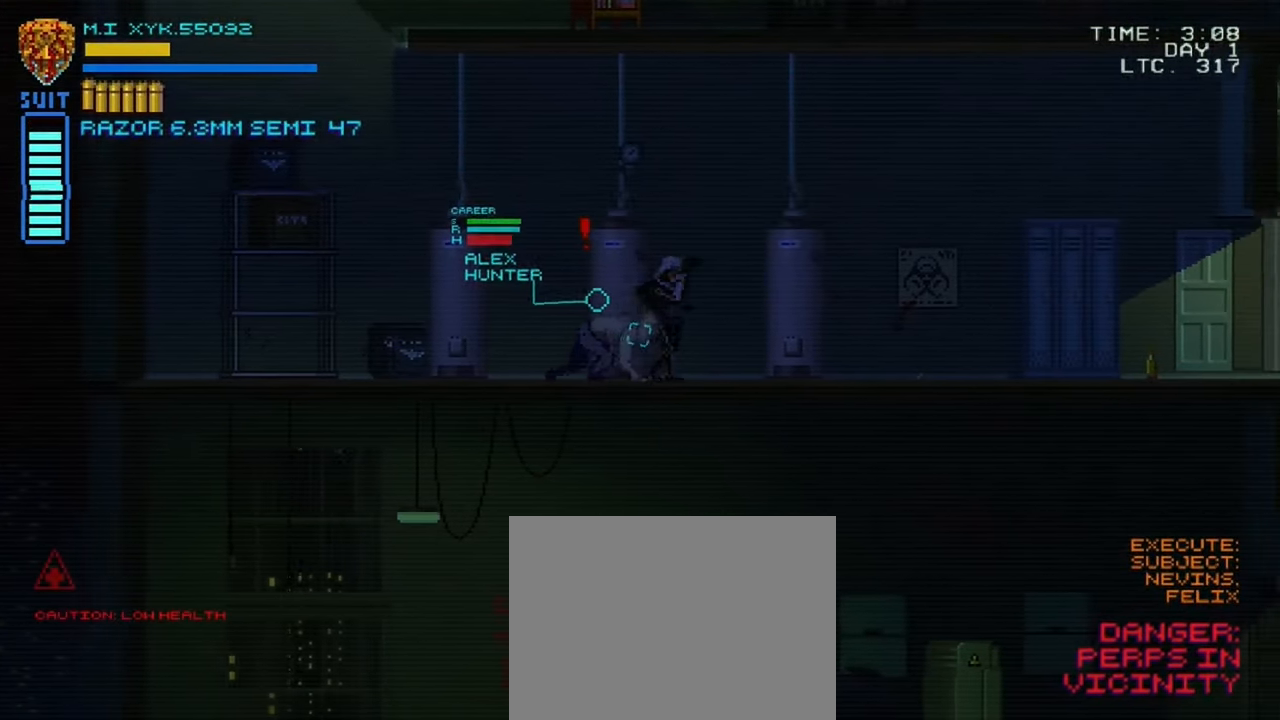
{"buttons": [], "left_stick": "left", "right_stick": "center", "events": [[67, "A", "down"], [67, "left_stick", "center"], [150, "left_stick", "left"], [217, "A", "up"], [334, "A", "down"], [467, "A", "up"]]}
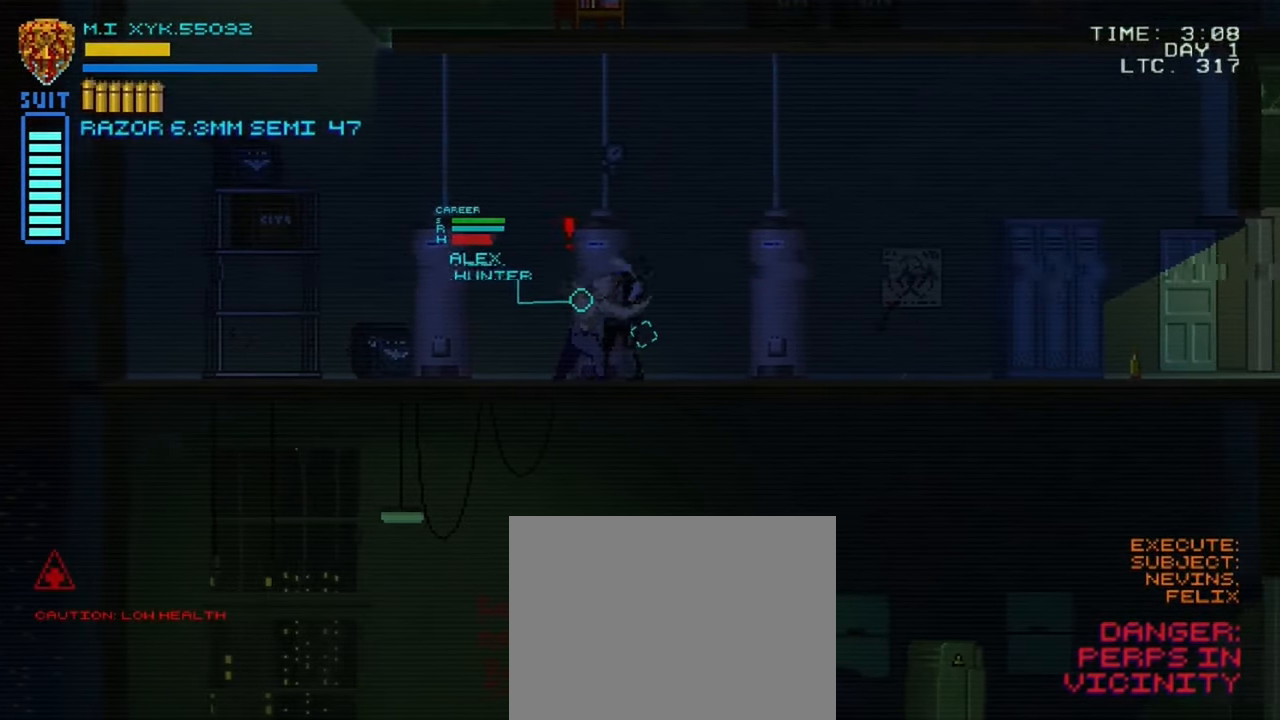
{"buttons": ["A"], "left_stick": "center", "right_stick": "center", "events": [[67, "A", "down"], [184, "A", "up"], [184, "left_stick", "center"], [284, "A", "down"], [417, "A", "up"], [500, "A", "down"]]}
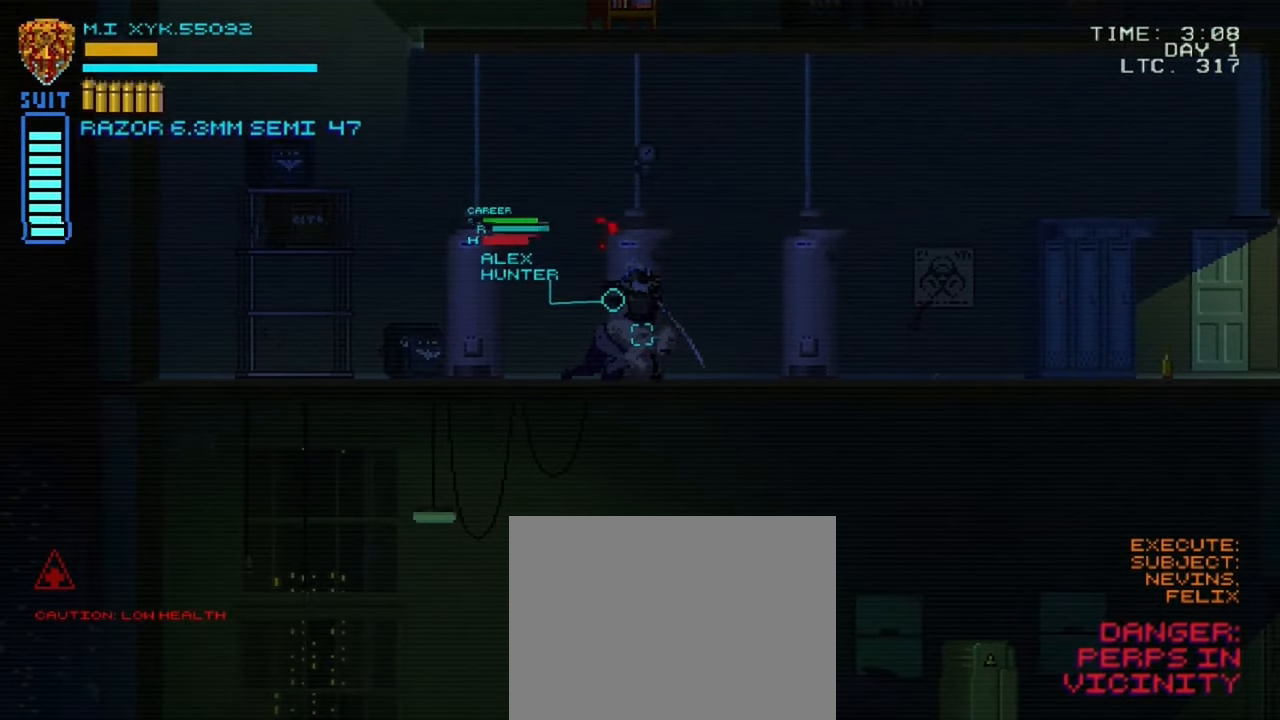
{"buttons": ["A"], "left_stick": "center", "right_stick": "center", "events": [[167, "A", "up"], [267, "A", "down"], [384, "A", "up"], [484, "A", "down"]]}
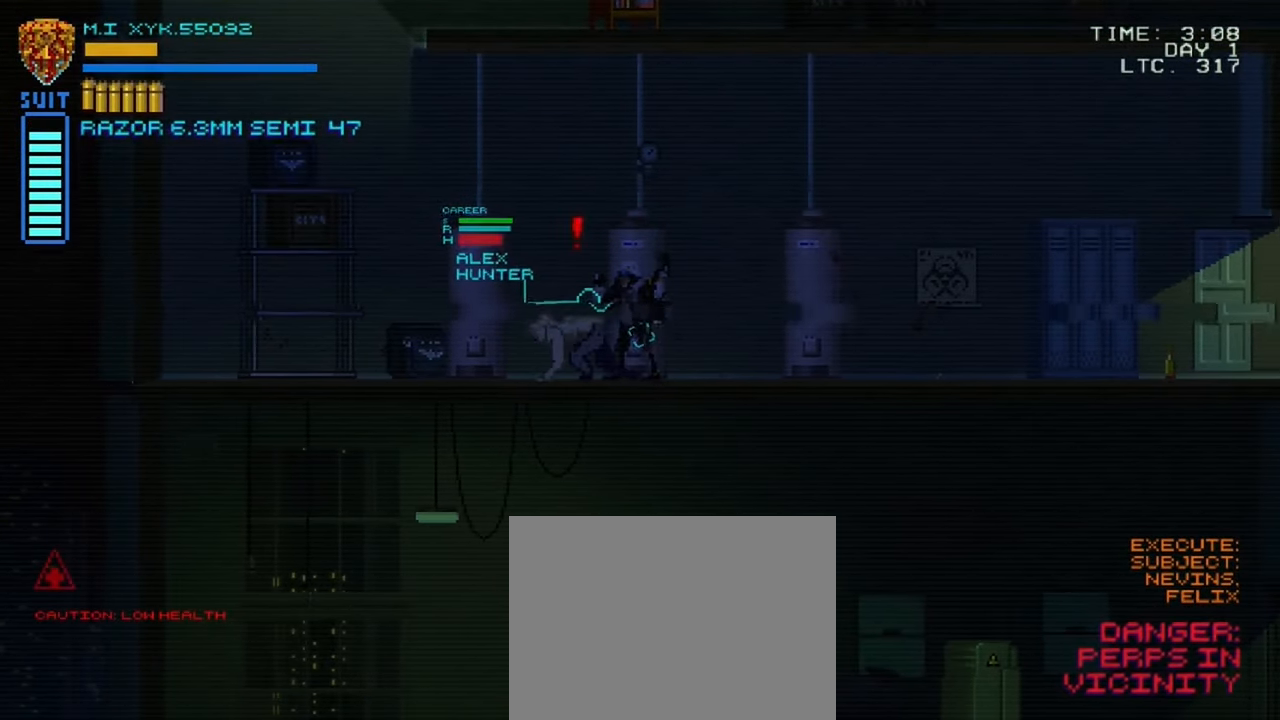
{"buttons": ["A"], "left_stick": "center", "right_stick": "center", "events": [[134, "A", "up"], [234, "A", "down"], [384, "A", "up"], [500, "A", "down"]]}
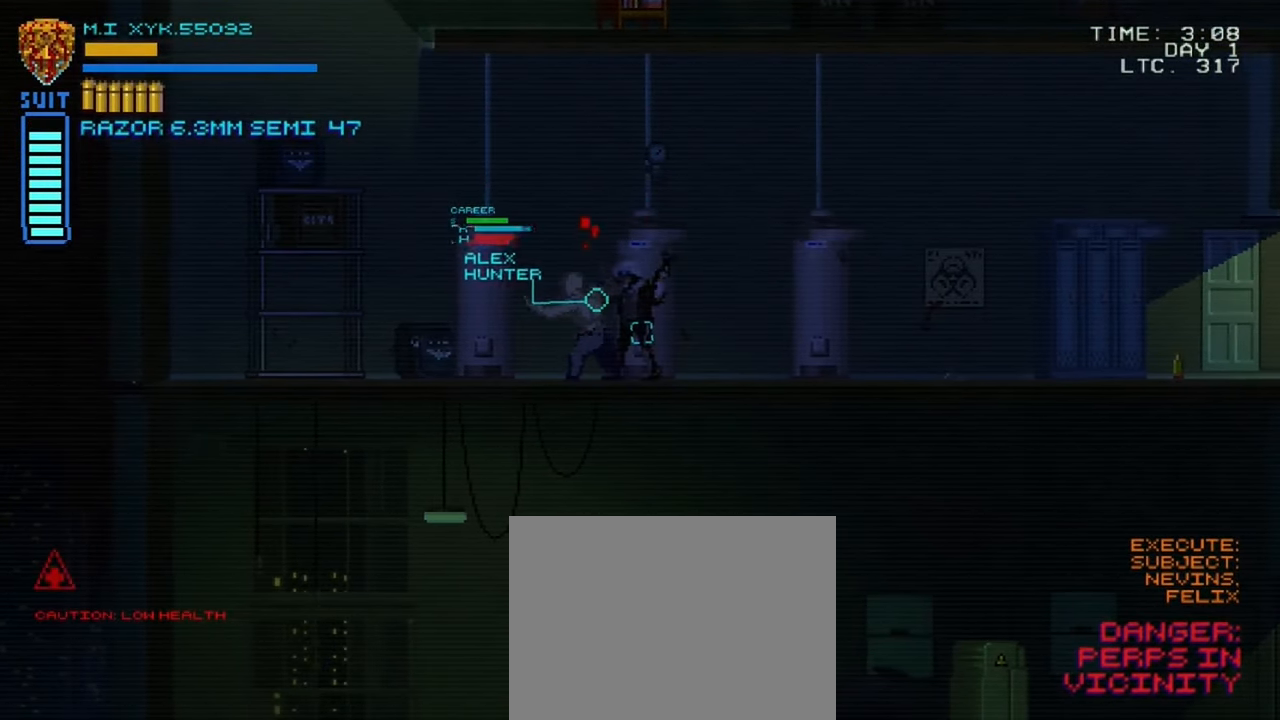
{"buttons": ["A"], "left_stick": "center", "right_stick": "center", "events": [[150, "A", "up"], [217, "A", "down"], [400, "A", "up"], [450, "A", "down"]]}
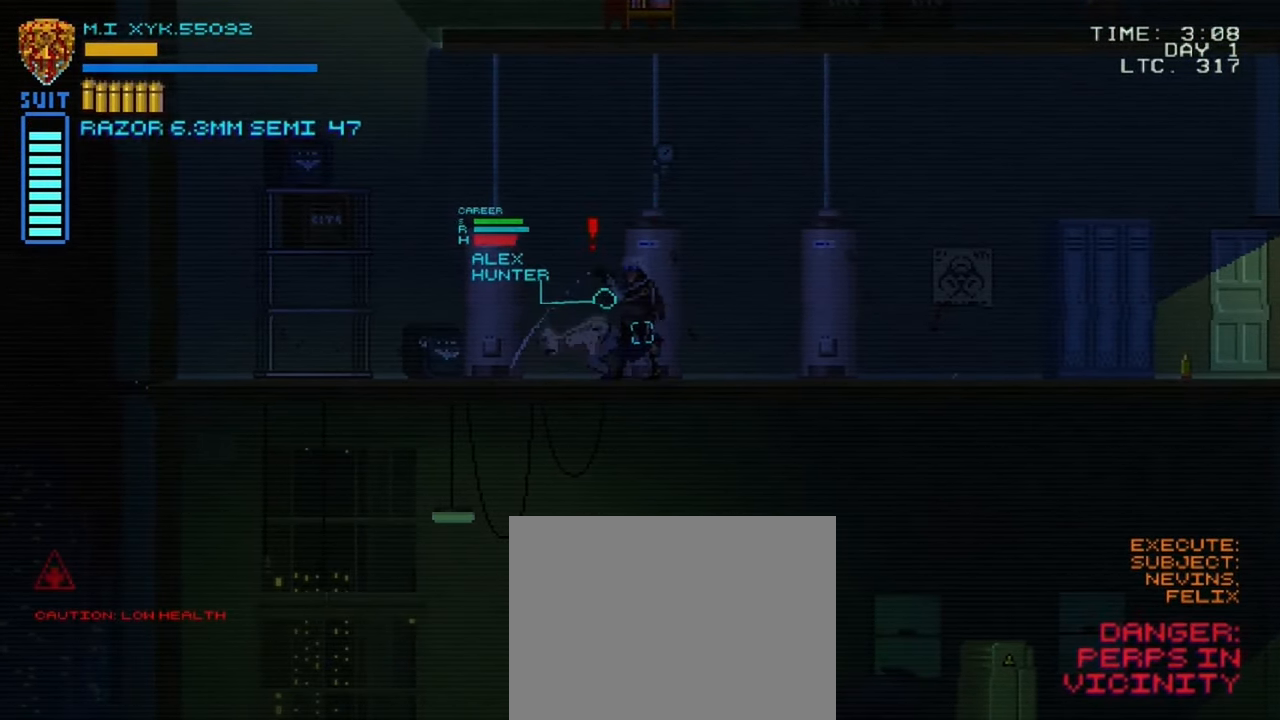
{"buttons": ["A"], "left_stick": "center", "right_stick": "center", "events": [[117, "A", "up"], [184, "A", "down"], [350, "A", "up"], [450, "A", "down"]]}
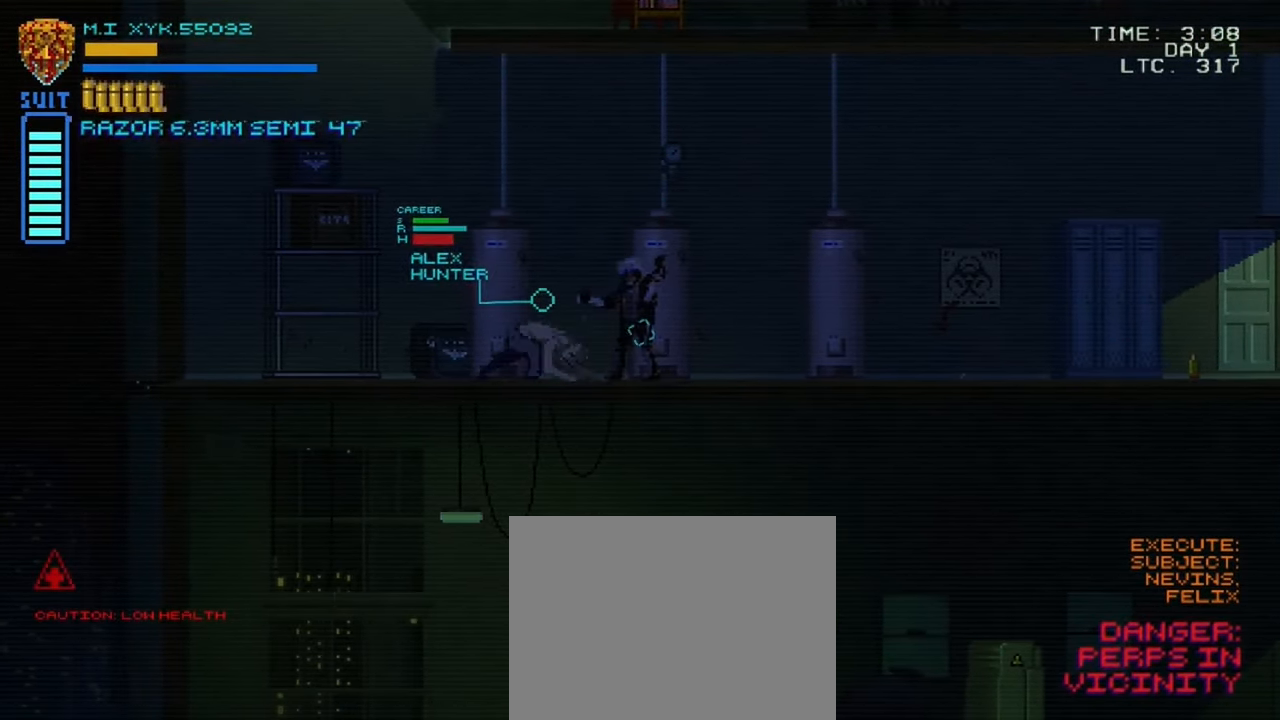
{"buttons": ["R1"], "left_stick": "right", "right_stick": "center", "events": [[84, "A", "up"], [184, "R1", "down"], [350, "R1", "up"], [366, "left_stick", "right"], [400, "R1", "down"]]}
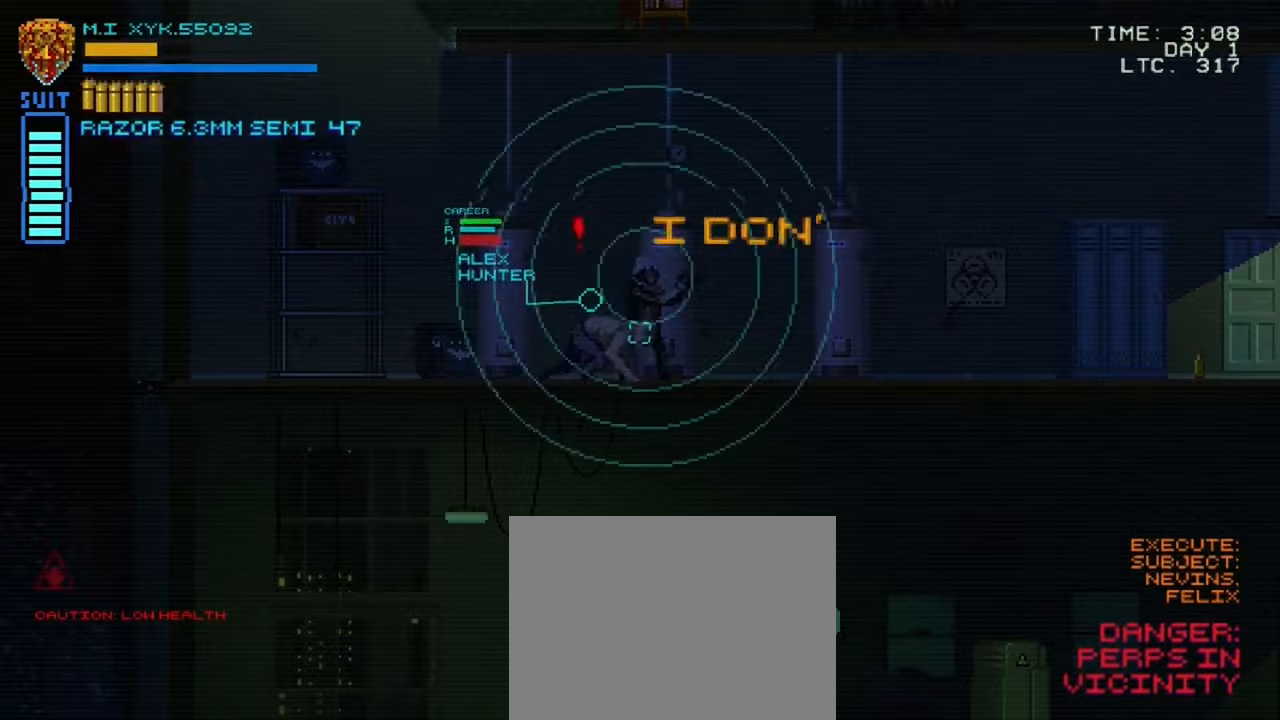
{"buttons": ["R1"], "left_stick": "right", "right_stick": "center", "events": [[66, "R1", "up"], [166, "R1", "down"], [333, "R1", "up"], [466, "R1", "down"]]}
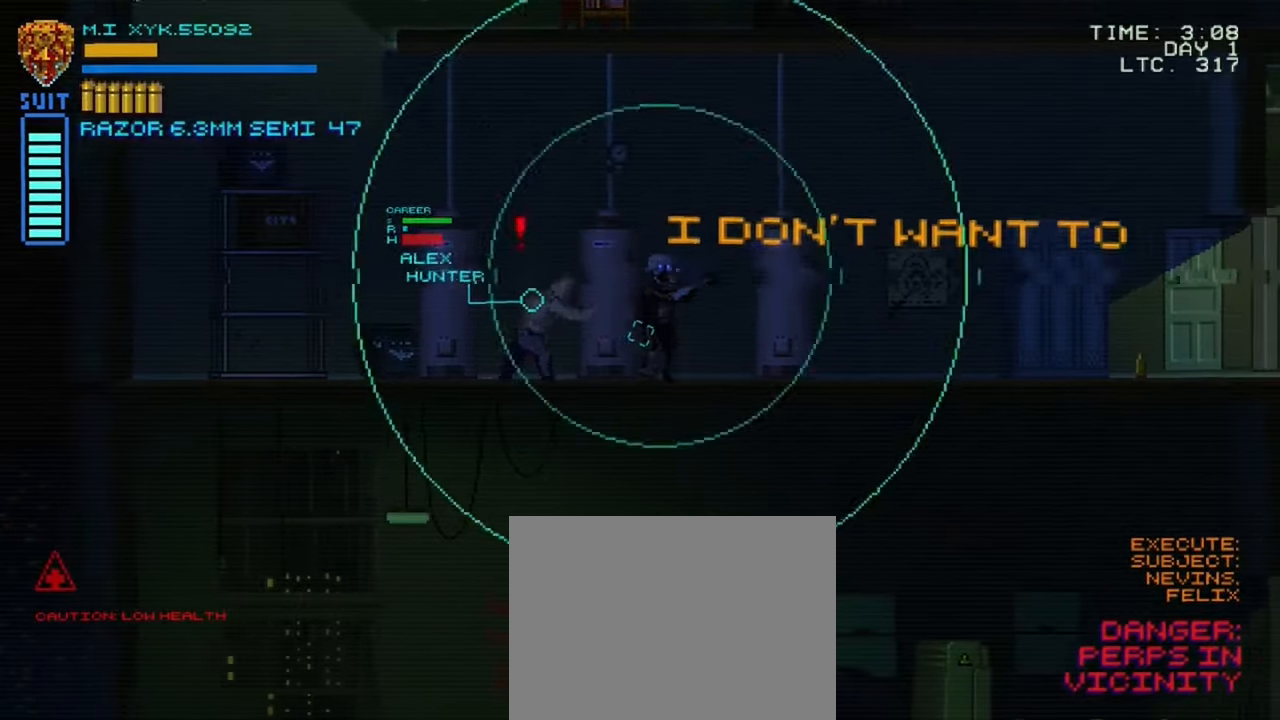
{"buttons": [], "left_stick": "left", "right_stick": "center", "events": [[83, "R1", "up"], [183, "R1", "down"], [250, "left_stick", "center"], [316, "R1", "up"], [316, "left_stick", "left"]]}
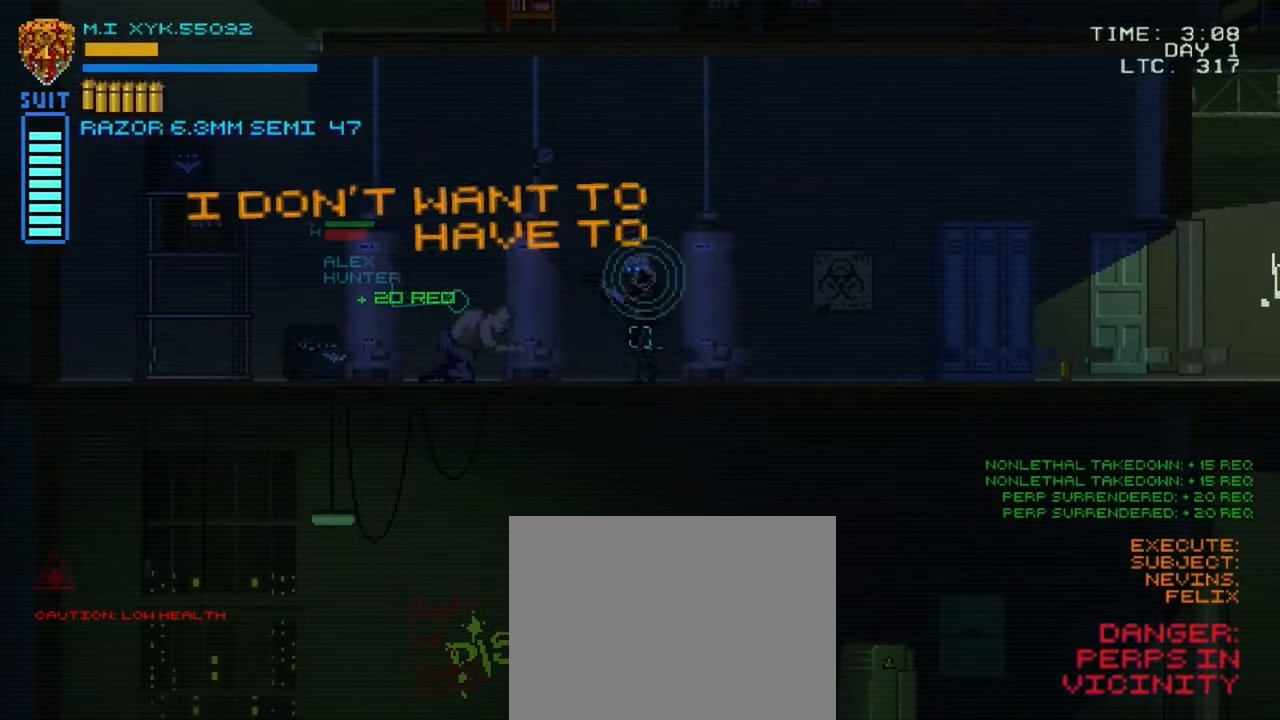
{"buttons": [], "left_stick": "left", "right_stick": "center", "events": []}
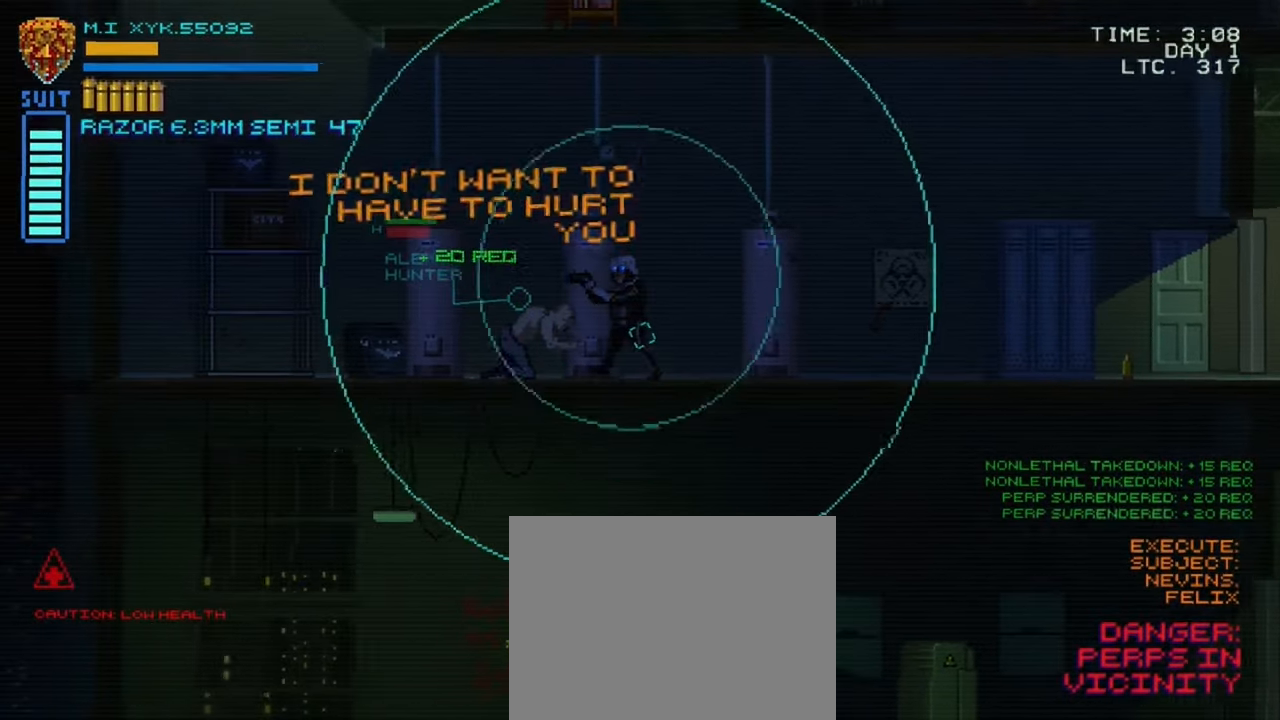
{"buttons": ["R1"], "left_stick": "center", "right_stick": "center", "events": [[366, "left_stick", "center"], [450, "R1", "down"]]}
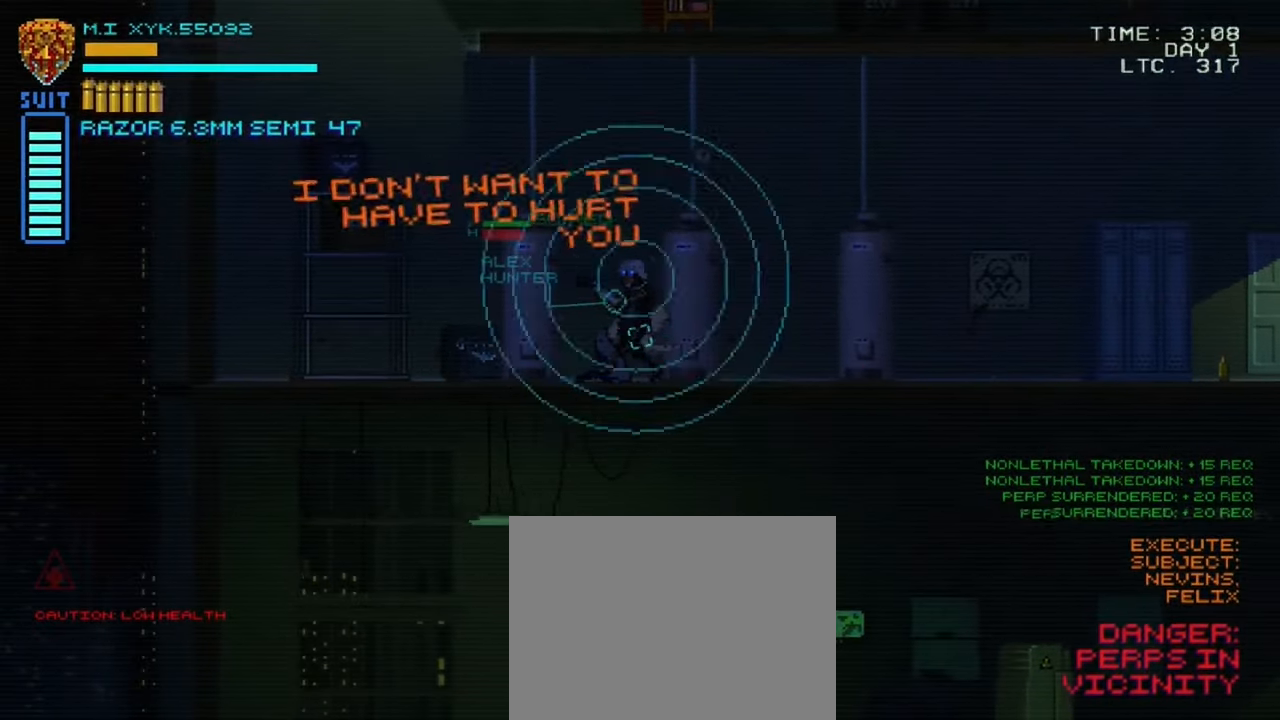
{"buttons": [], "left_stick": "center", "right_stick": "center", "events": [[183, "R1", "up"]]}
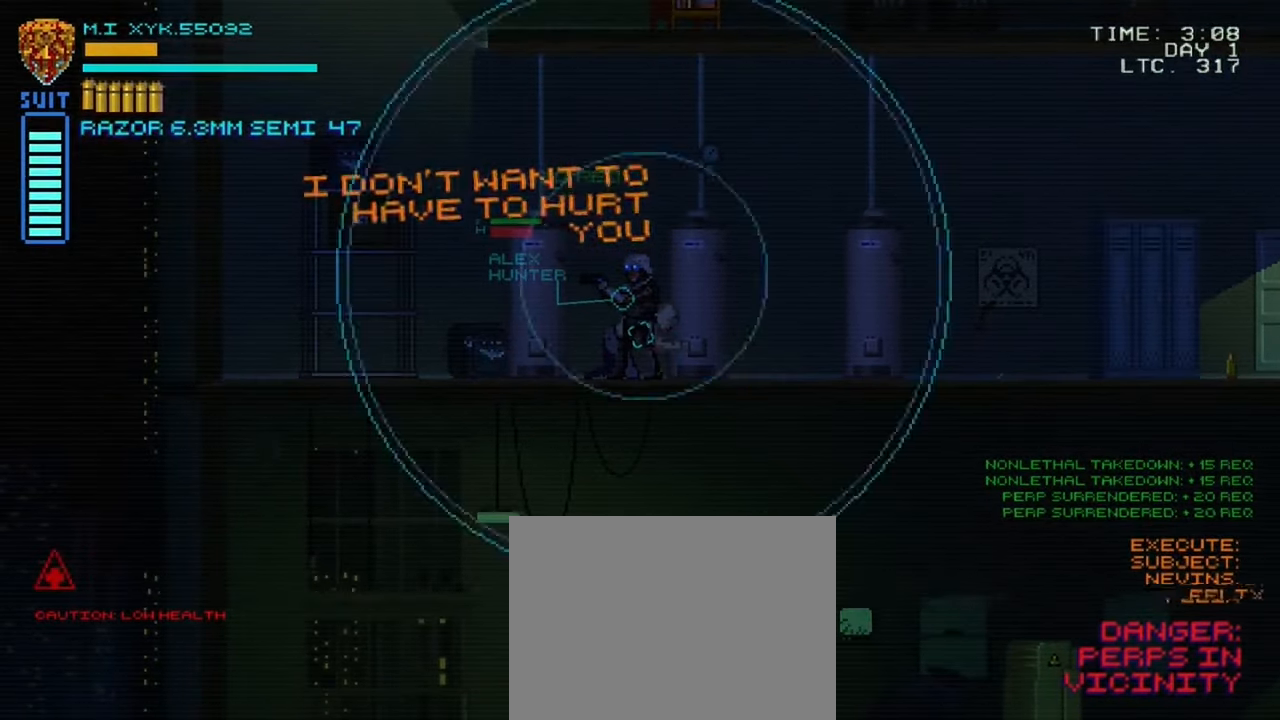
{"buttons": [], "left_stick": "center", "right_stick": "center", "events": [[116, "R1", "down"], [416, "R1", "up"]]}
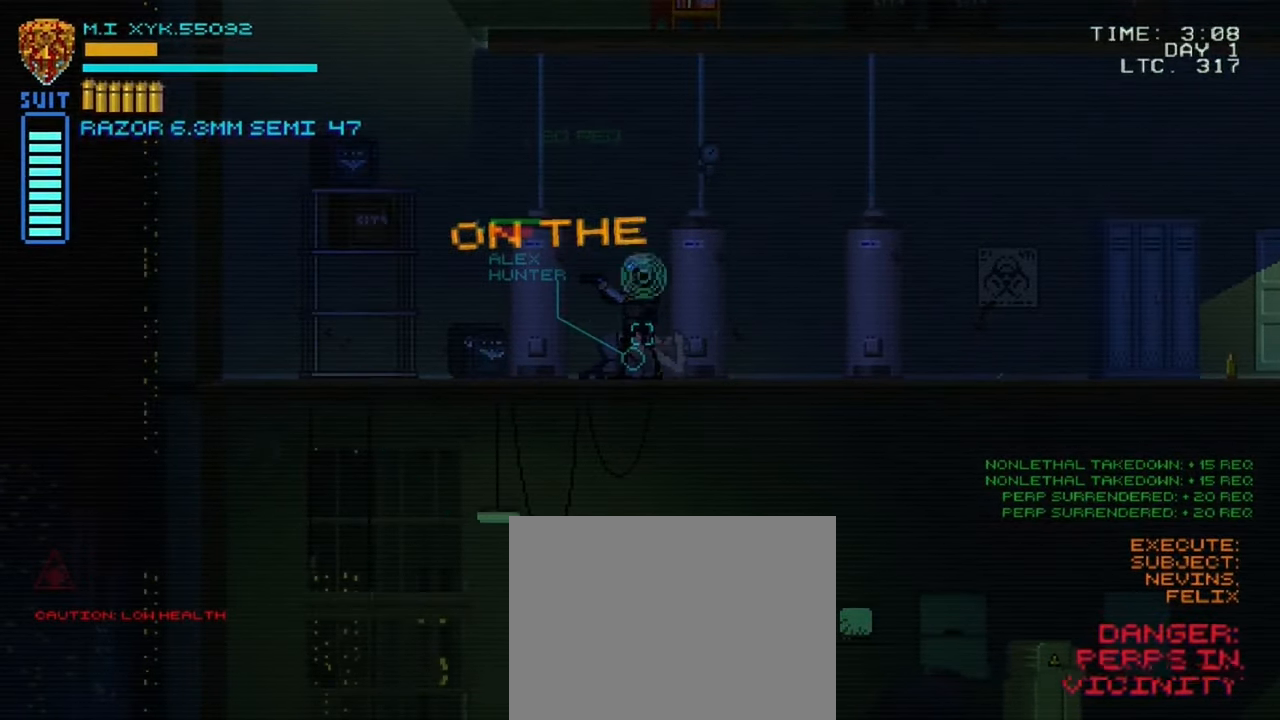
{"buttons": [], "left_stick": "left", "right_stick": "center", "events": [[300, "left_stick", "left"]]}
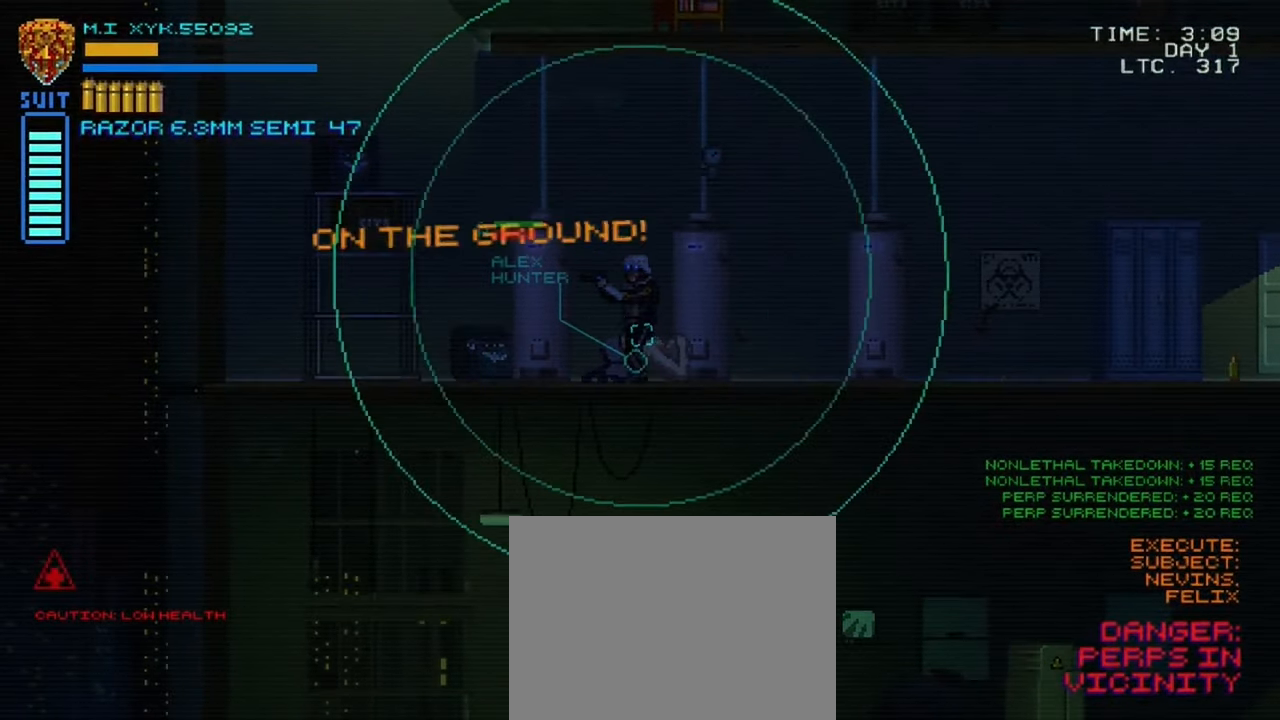
{"buttons": [], "left_stick": "left", "right_stick": "center", "events": []}
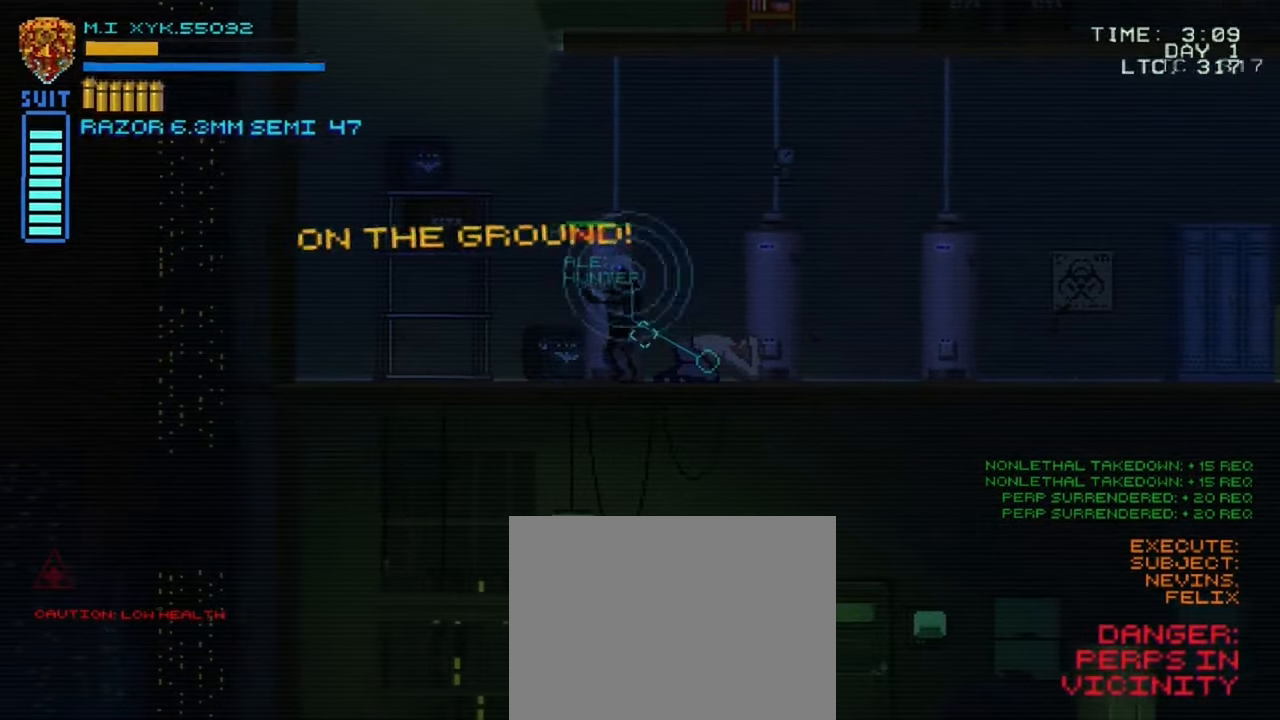
{"buttons": [], "left_stick": "left", "right_stick": "center", "events": []}
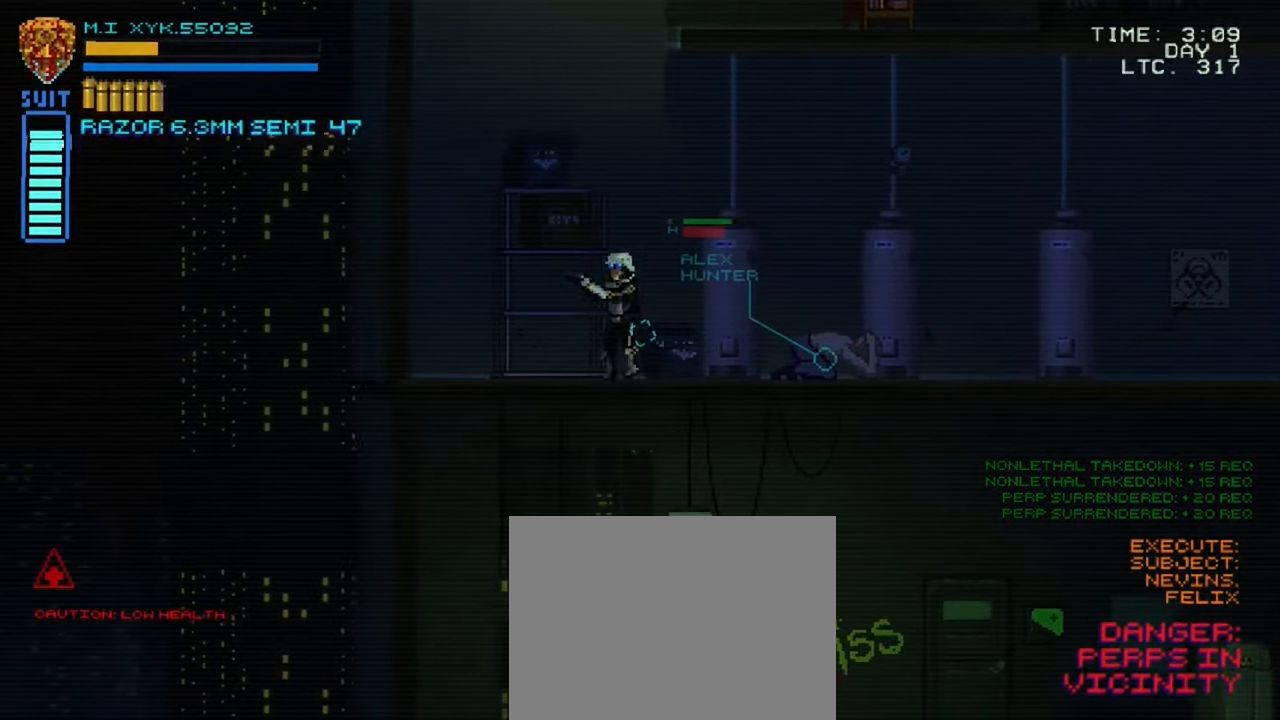
{"buttons": [], "left_stick": "up-right", "right_stick": "center", "events": [[33, "left_stick", "up-left"], [150, "left_stick", "up"], [333, "left_stick", "up-right"]]}